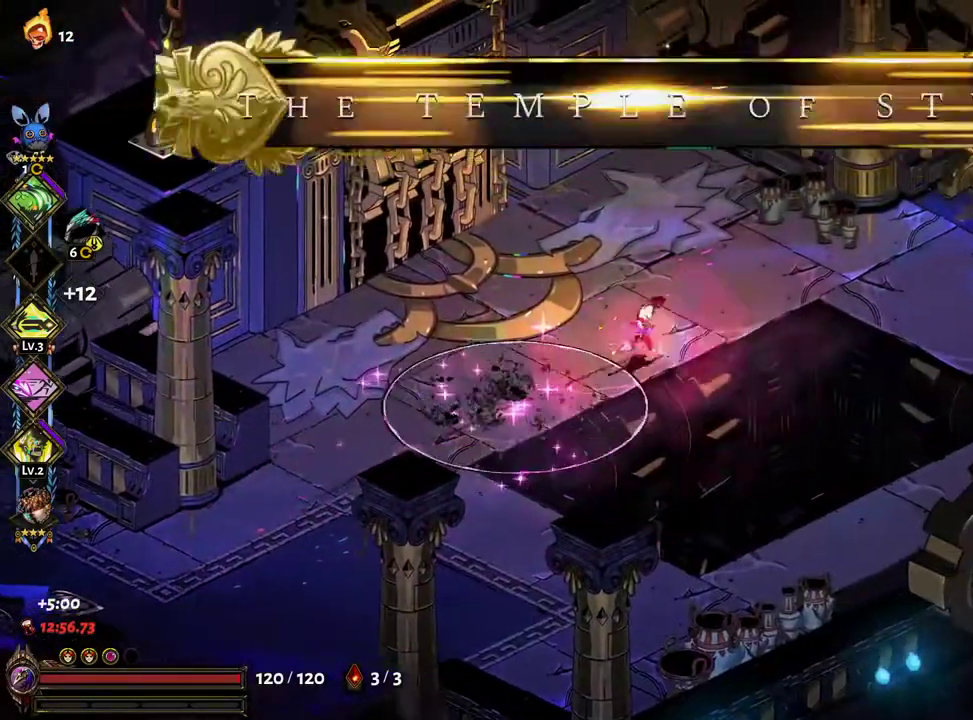
Gameplay with a controller (Xbox layout); each line is a JSON object with the inputs held at the frame after it. "events" lists button and stick changes between this image and that frame as [ms after this image, input, new state], when the widget could be followed in between. Not read: L3 R3.
{"buttons": [], "left_stick": "right", "right_stick": "center", "events": [[17, "A", "up"], [367, "A", "down"], [467, "left_stick", "right"], [500, "A", "up"]]}
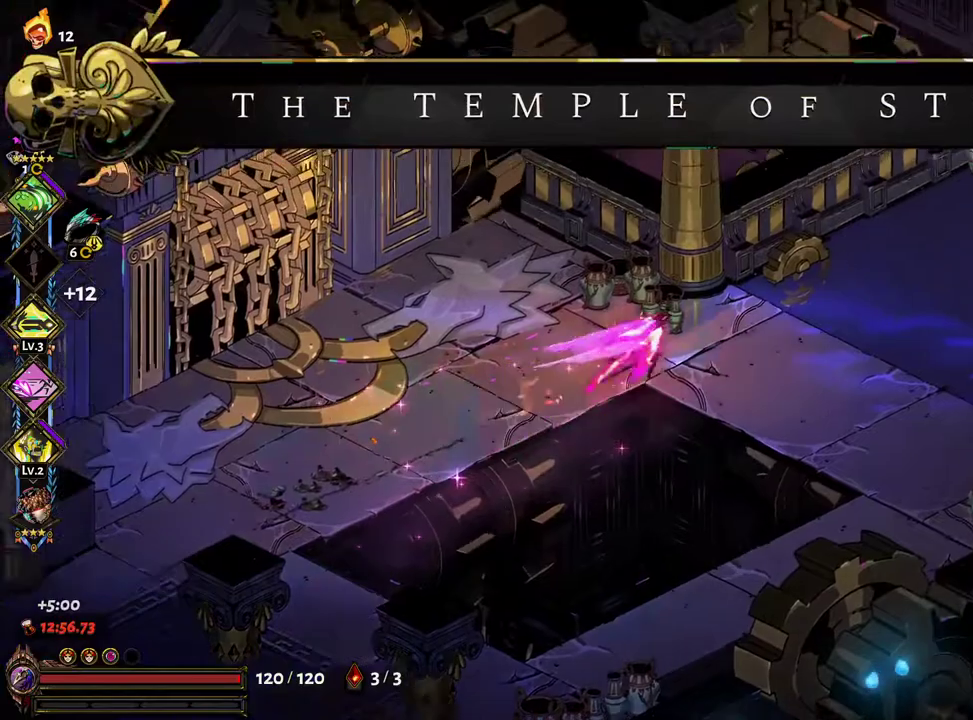
{"buttons": [], "left_stick": "right", "right_stick": "center", "events": [[67, "A", "down"], [167, "A", "up"], [250, "A", "down"], [333, "A", "up"], [417, "A", "down"], [483, "A", "up"]]}
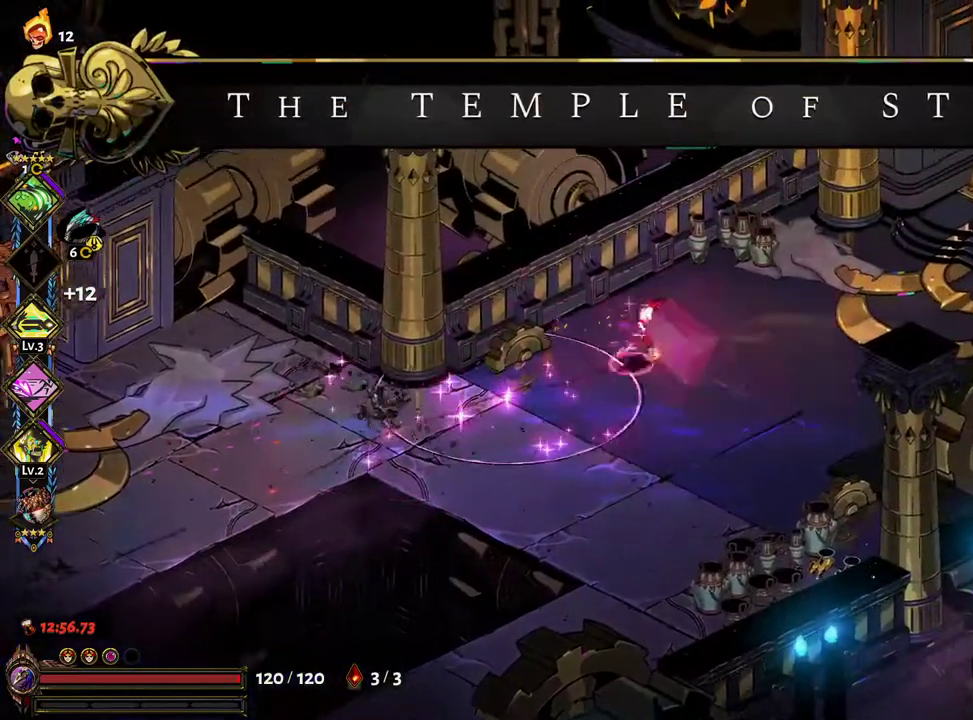
{"buttons": [], "left_stick": "right", "right_stick": "center", "events": [[367, "A", "down"], [450, "A", "up"]]}
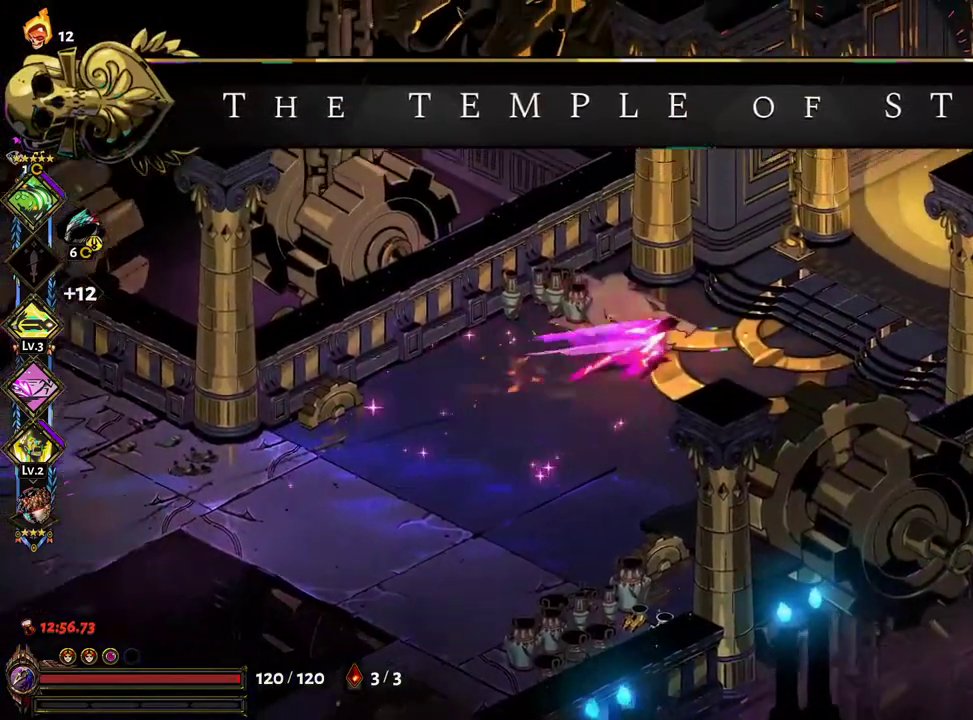
{"buttons": ["R1"], "left_stick": "up-right", "right_stick": "center", "events": [[50, "A", "down"], [83, "A", "up"], [333, "R1", "down"], [417, "R1", "up"], [450, "left_stick", "up-right"], [500, "R1", "down"]]}
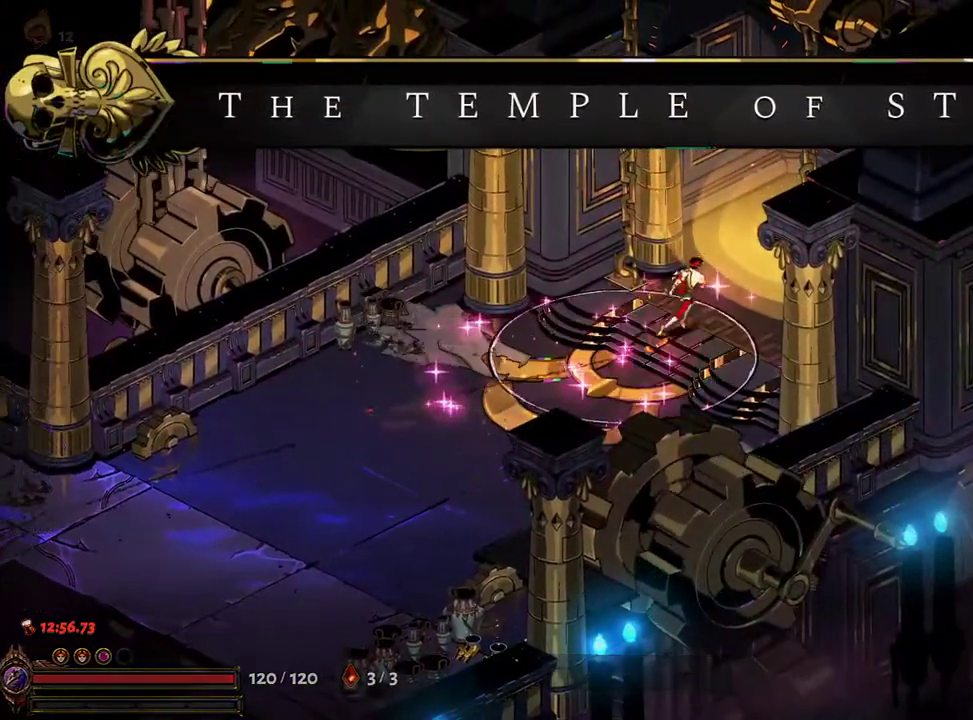
{"buttons": ["A"], "left_stick": "center", "right_stick": "center", "events": [[67, "R1", "up"], [333, "left_stick", "center"], [350, "A", "down"], [433, "A", "up"], [500, "A", "down"]]}
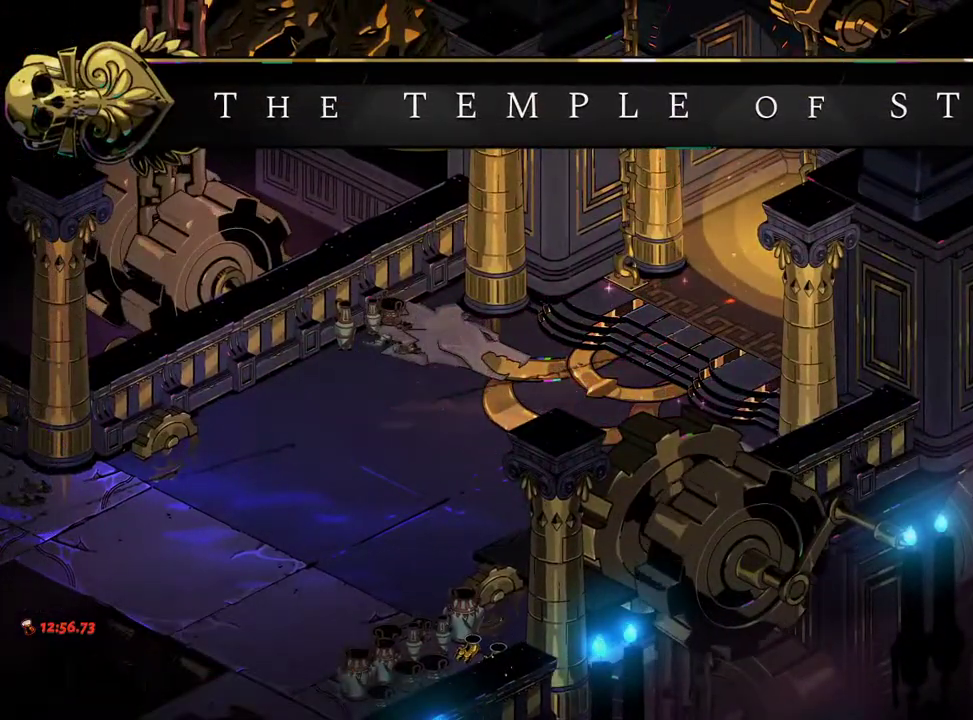
{"buttons": [], "left_stick": "up", "right_stick": "center", "events": [[100, "A", "up"], [200, "A", "down"], [300, "A", "up"], [417, "A", "down"], [417, "left_stick", "up"], [483, "A", "up"]]}
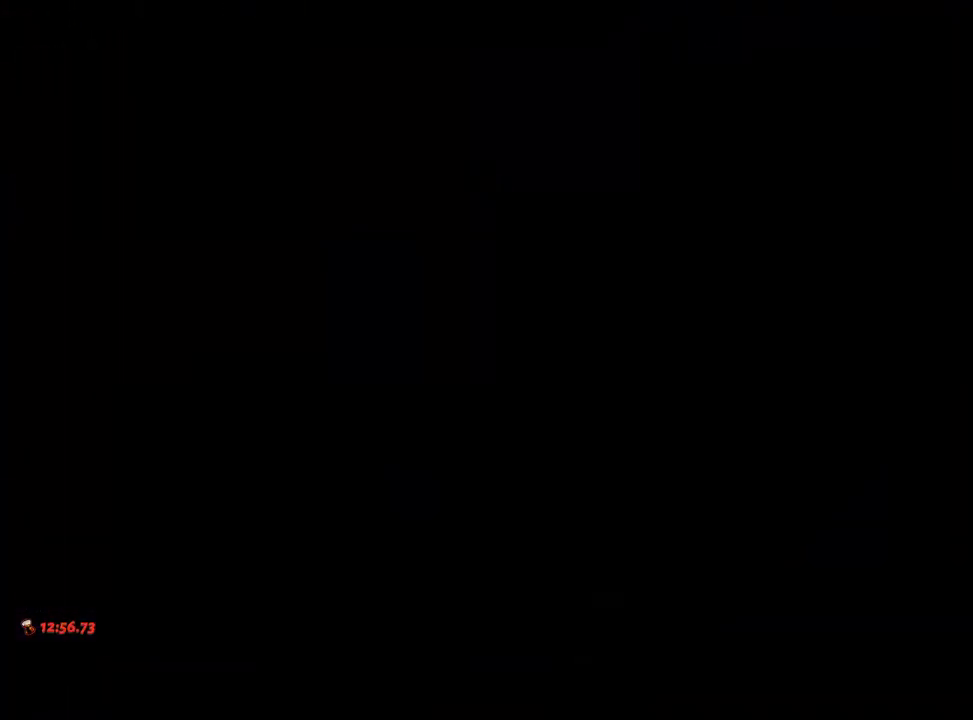
{"buttons": [], "left_stick": "up", "right_stick": "center", "events": [[150, "A", "down"], [217, "A", "up"], [367, "A", "down"], [450, "A", "up"]]}
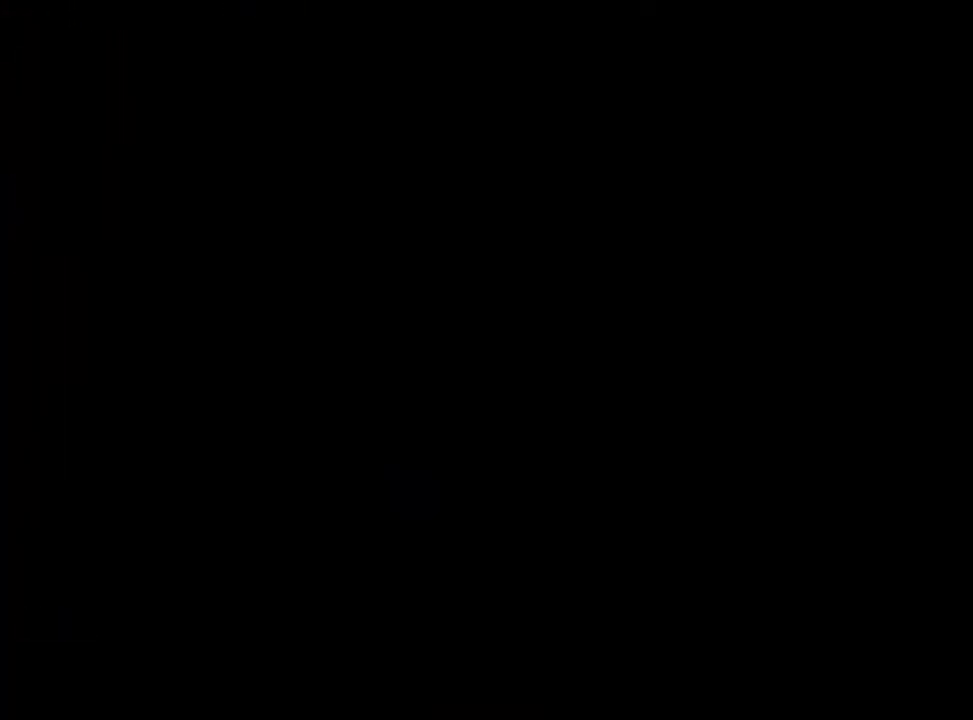
{"buttons": ["A"], "left_stick": "up", "right_stick": "center", "events": [[50, "A", "down"], [50, "left_stick", "center"], [133, "A", "up"], [250, "A", "down"], [283, "left_stick", "up"], [333, "A", "up"], [433, "A", "down"]]}
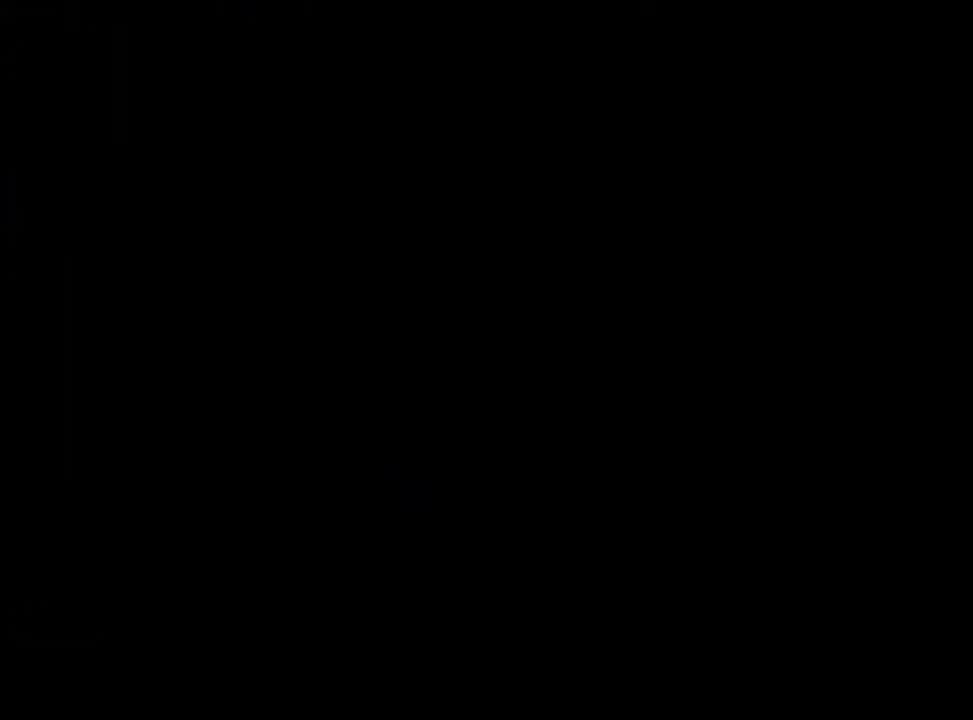
{"buttons": [], "left_stick": "center", "right_stick": "center", "events": [[17, "A", "up"], [133, "A", "down"], [217, "A", "up"], [317, "A", "down"], [400, "A", "up"], [500, "left_stick", "center"]]}
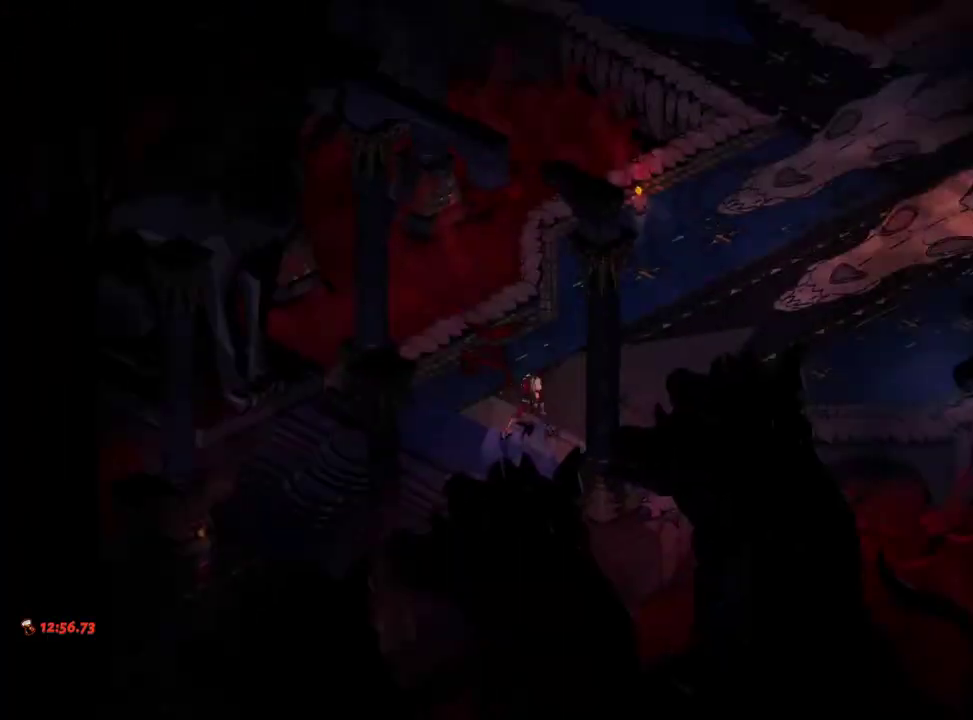
{"buttons": [], "left_stick": "up", "right_stick": "center"}
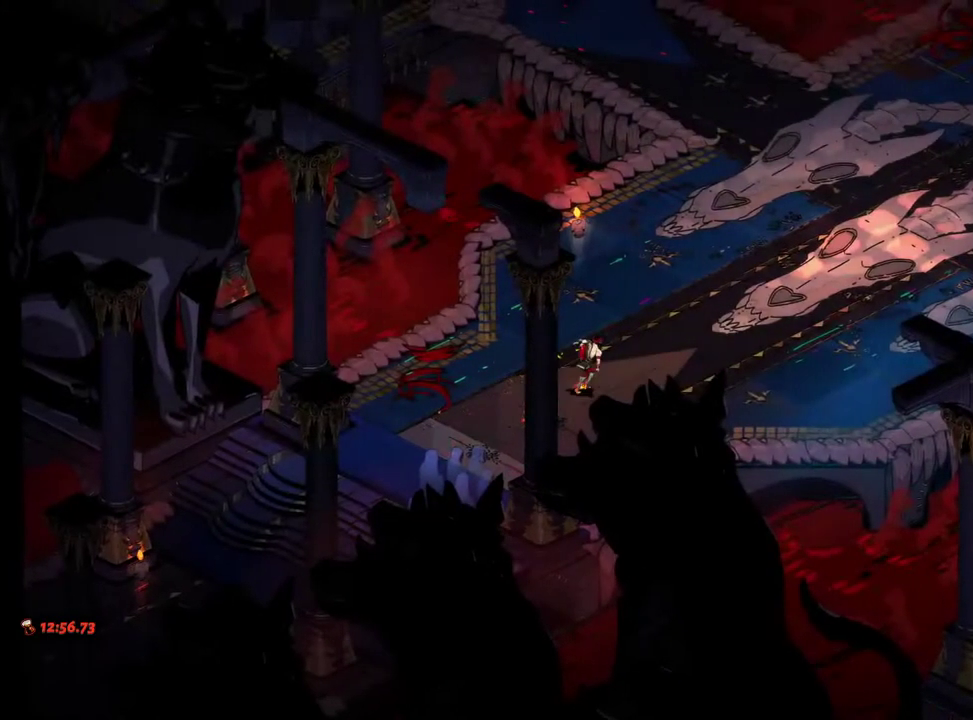
{"buttons": [], "left_stick": "up", "right_stick": "center", "events": [[100, "Y", "down"], [383, "Y", "up"]]}
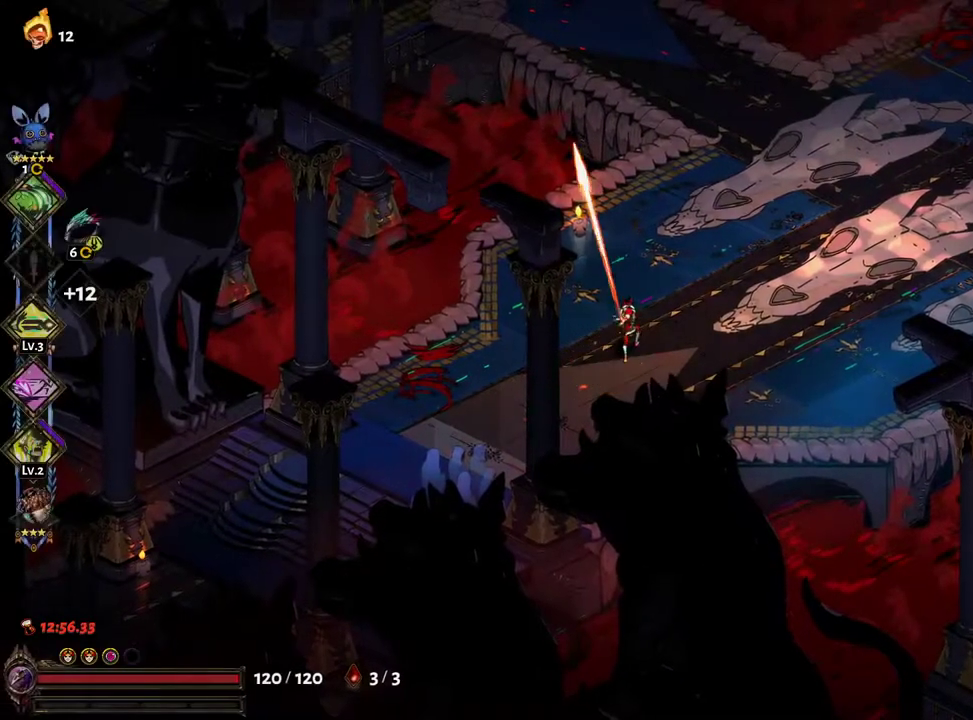
{"buttons": ["A"], "left_stick": "up-left", "right_stick": "center", "events": [[17, "Y", "down"], [83, "Y", "up"], [167, "Y", "down"], [217, "Y", "up"], [400, "left_stick", "up-left"], [467, "A", "down"]]}
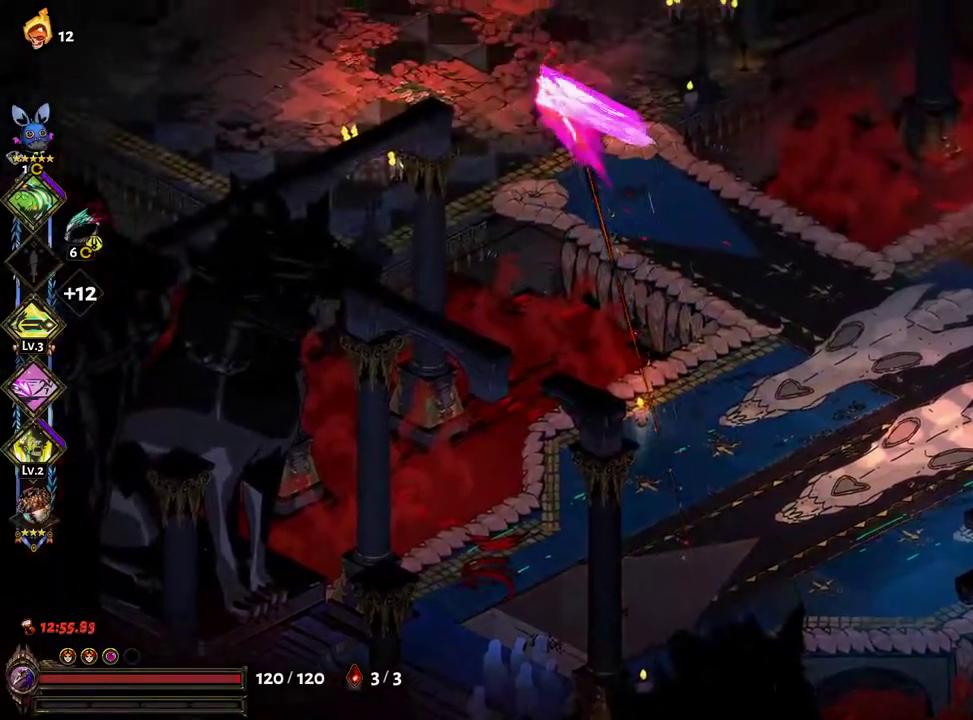
{"buttons": [], "left_stick": "down-left", "right_stick": "center", "events": [[50, "A", "up"], [133, "A", "down"], [200, "A", "up"], [233, "L2", "down"], [283, "L2", "up"], [300, "A", "down"], [317, "A", "up"], [367, "left_stick", "left"], [500, "left_stick", "down-left"]]}
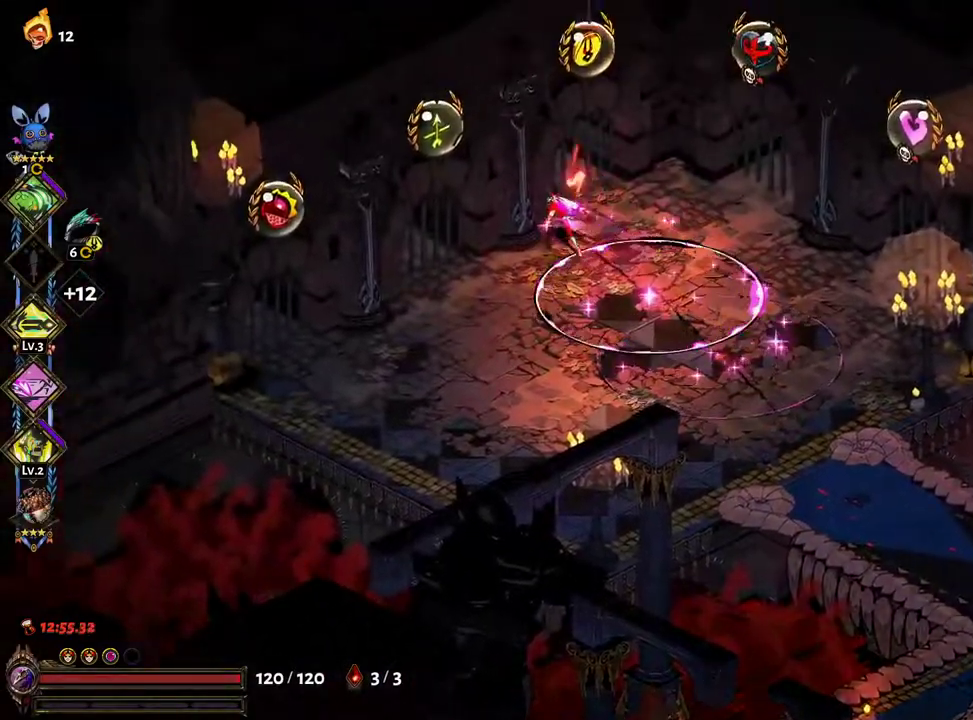
{"buttons": ["A"], "left_stick": "right", "right_stick": "center", "events": [[300, "left_stick", "right"], [450, "A", "down"]]}
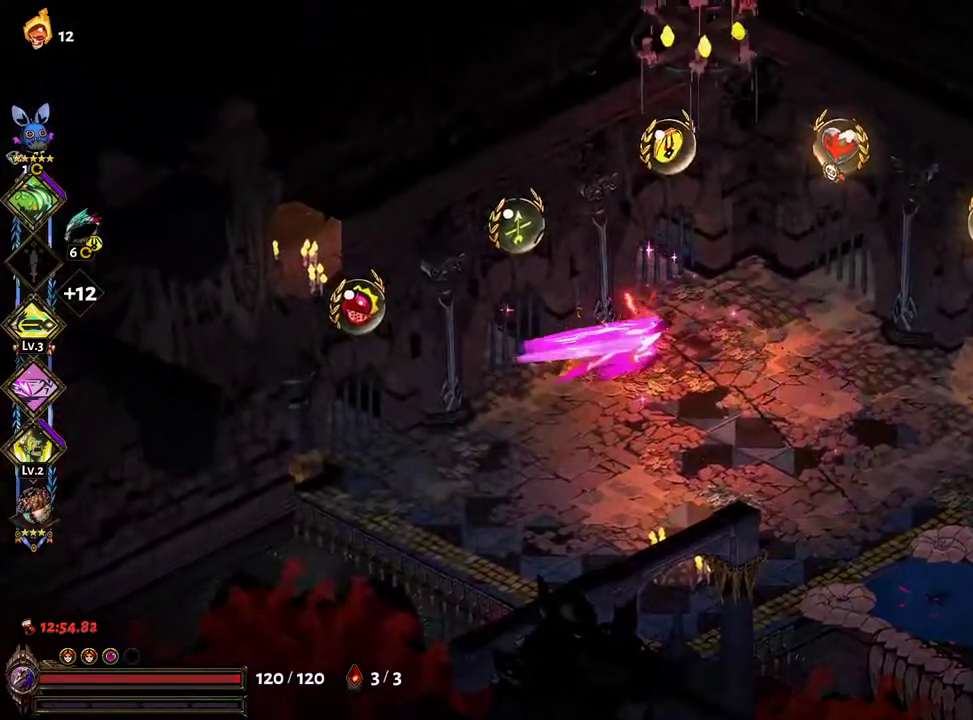
{"buttons": [], "left_stick": "up-right", "right_stick": "center", "events": [[33, "A", "up"], [117, "A", "down"], [183, "A", "up"], [283, "left_stick", "up-right"], [383, "R1", "down"], [467, "R1", "up"]]}
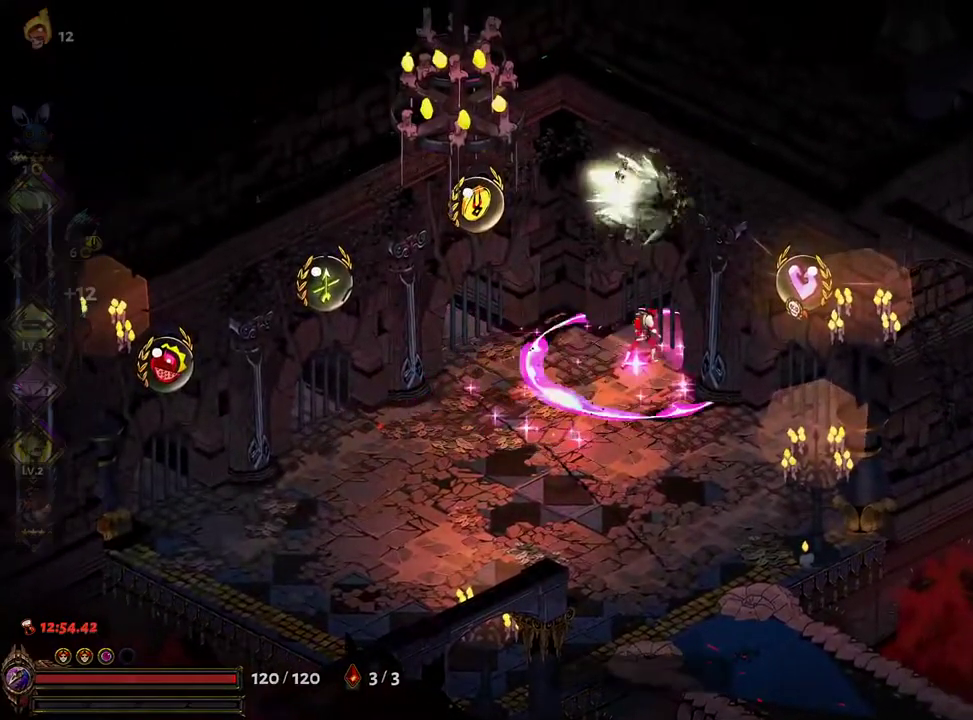
{"buttons": ["A"], "left_stick": "center", "right_stick": "center", "events": [[317, "left_stick", "center"], [333, "A", "down"], [400, "A", "up"], [500, "A", "down"]]}
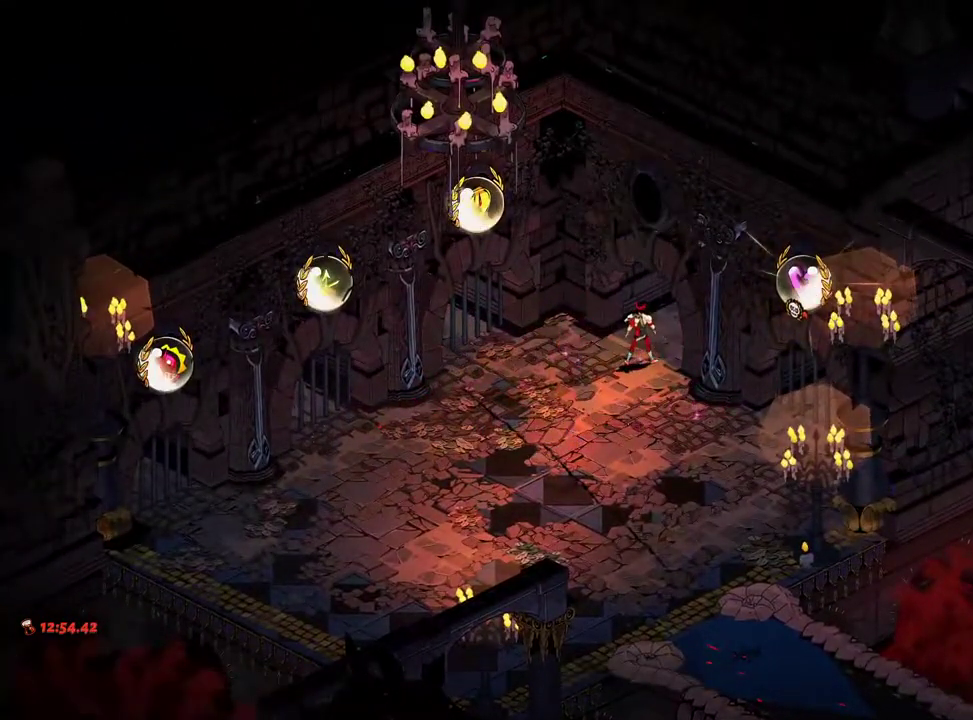
{"buttons": [], "left_stick": "center", "right_stick": "center", "events": [[67, "A", "up"], [150, "A", "down"], [233, "A", "up"], [317, "A", "down"], [400, "A", "up"]]}
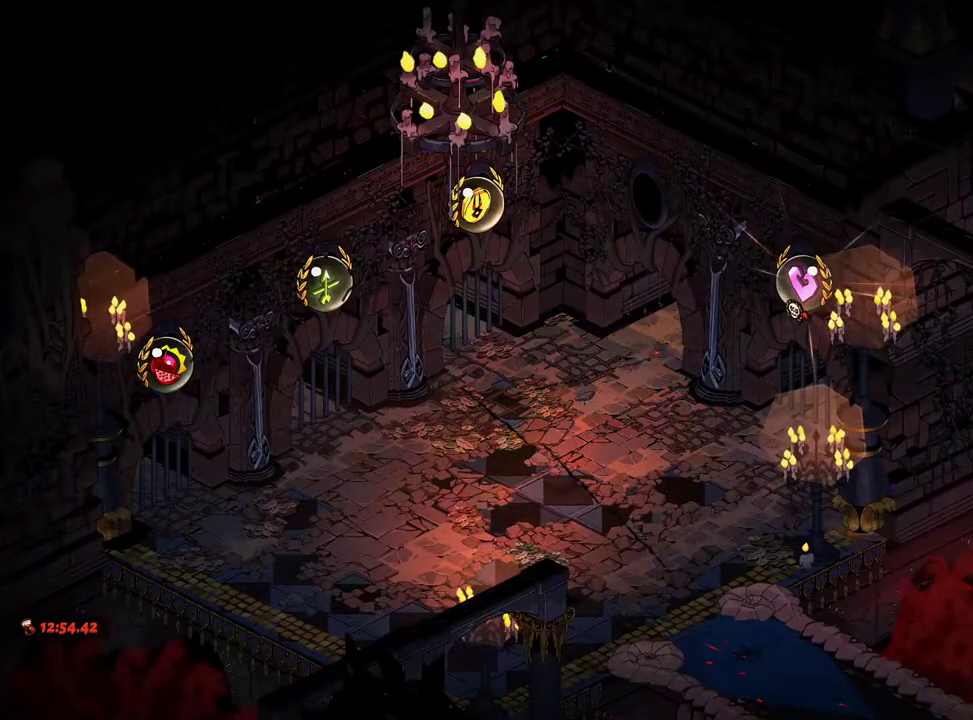
{"buttons": [], "left_stick": "up", "right_stick": "center", "events": [[17, "A", "down"], [100, "A", "up"], [117, "left_stick", "up"], [233, "A", "down"], [300, "A", "up"], [417, "A", "down"], [483, "A", "up"]]}
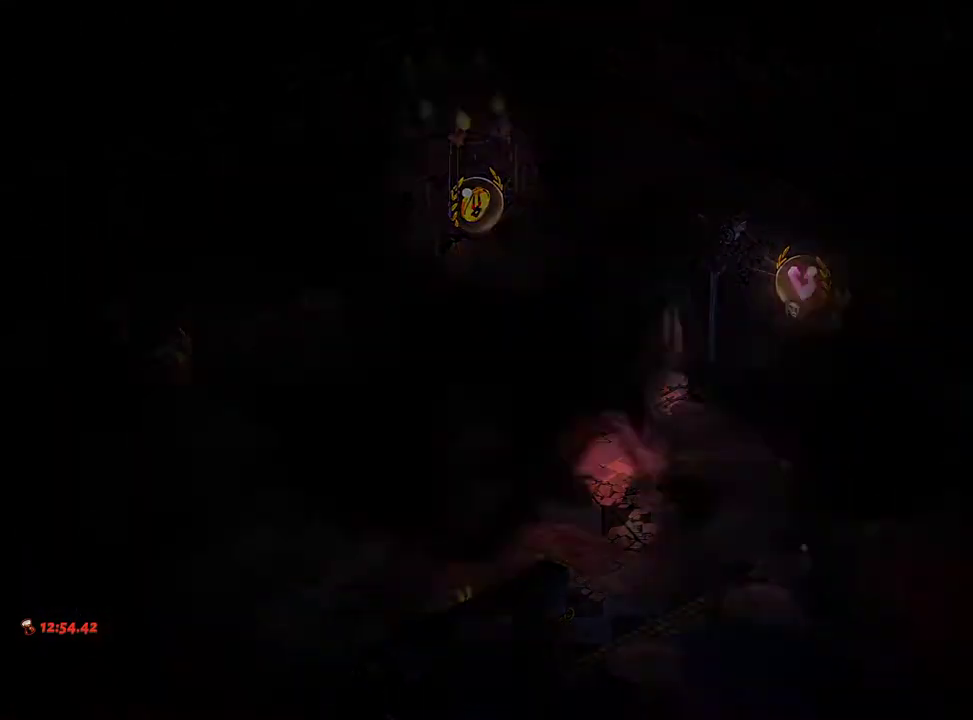
{"buttons": [], "left_stick": "up", "right_stick": "center", "events": [[150, "left_stick", "up-left"], [233, "Y", "down"], [317, "Y", "up"], [350, "left_stick", "up"], [400, "Y", "down"], [467, "Y", "up"]]}
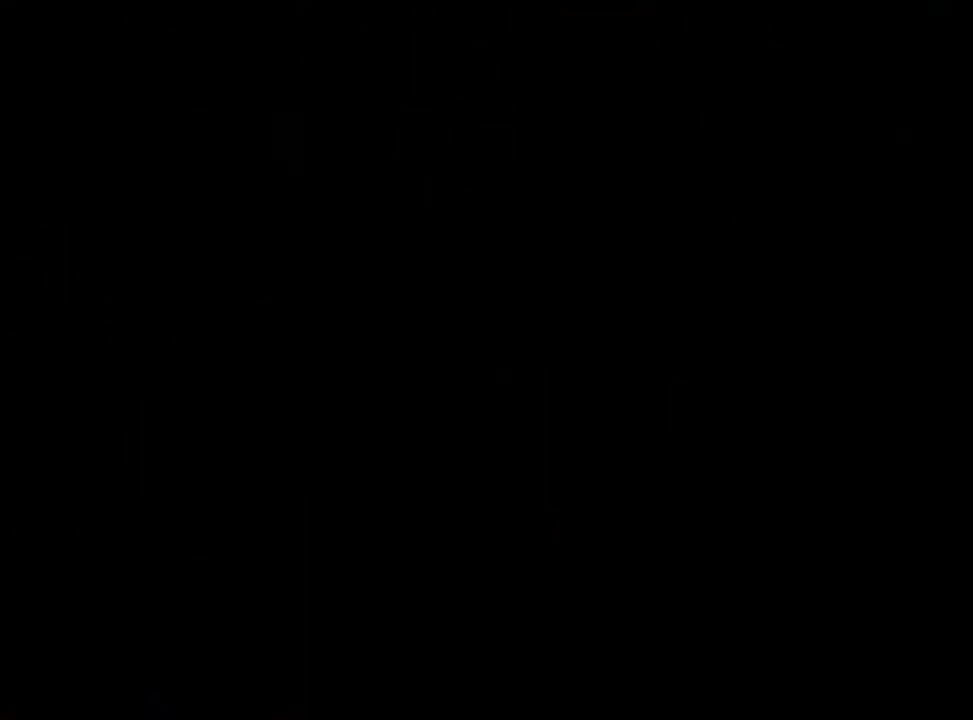
{"buttons": [], "left_stick": "up-right", "right_stick": "center", "events": [[50, "Y", "down"], [100, "Y", "up"], [200, "Y", "down"], [267, "Y", "up"], [350, "left_stick", "up-right"], [367, "Y", "down"], [433, "Y", "up"]]}
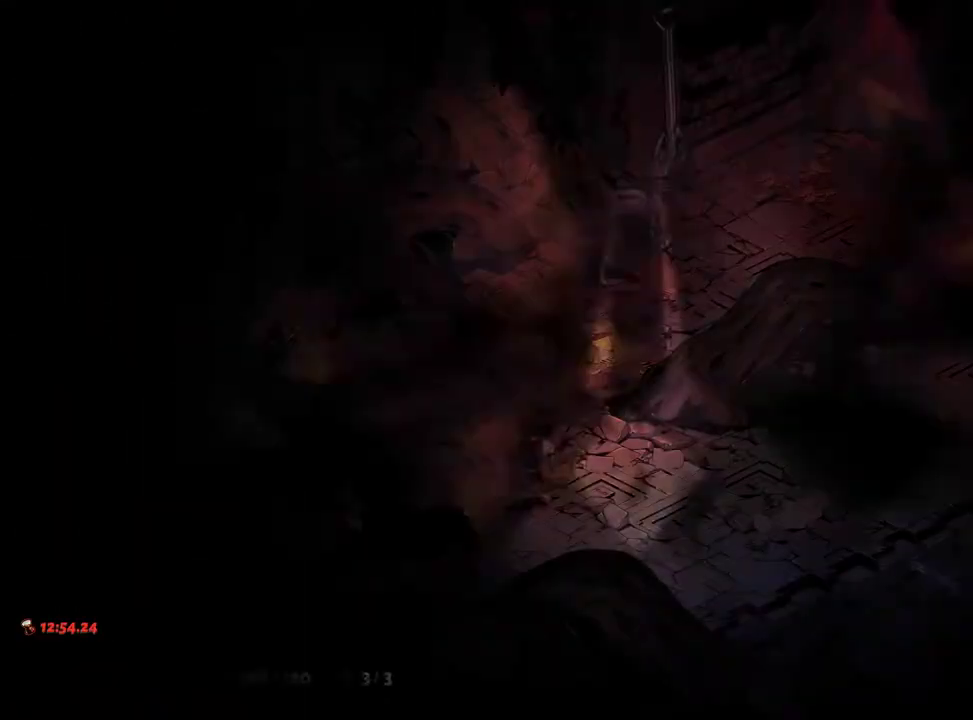
{"buttons": [], "left_stick": "up", "right_stick": "center", "events": [[267, "Y", "down"], [367, "Y", "up"], [383, "left_stick", "up"], [417, "Y", "down"], [467, "Y", "up"]]}
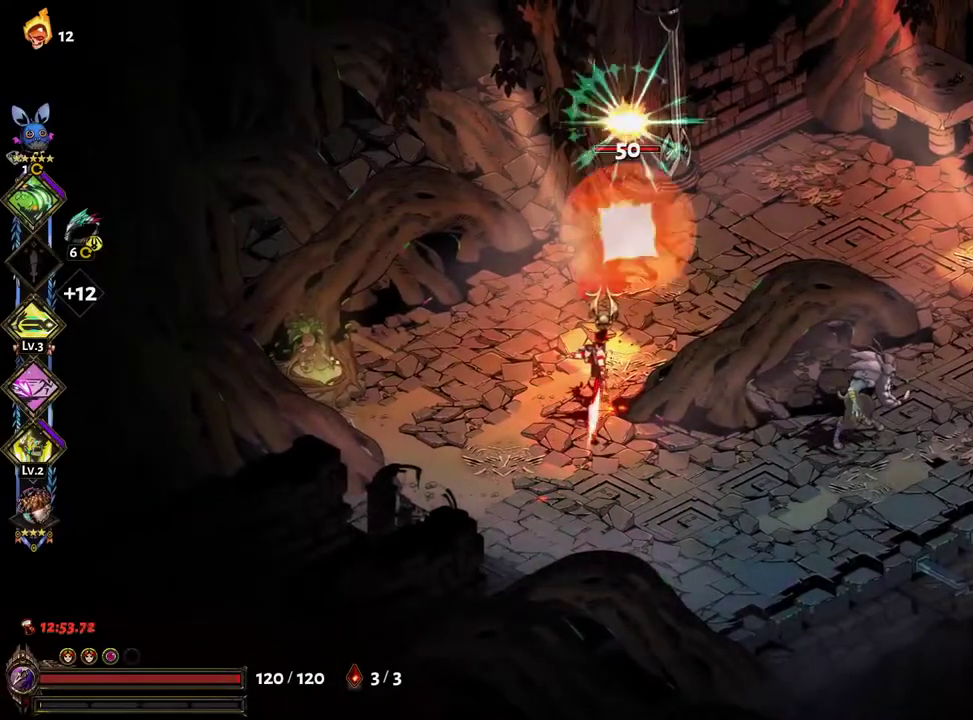
{"buttons": ["B"], "left_stick": "up-left", "right_stick": "center", "events": [[17, "left_stick", "up-right"], [67, "Y", "down"], [117, "Y", "up"], [217, "B", "down"], [233, "left_stick", "up"], [433, "left_stick", "up-left"]]}
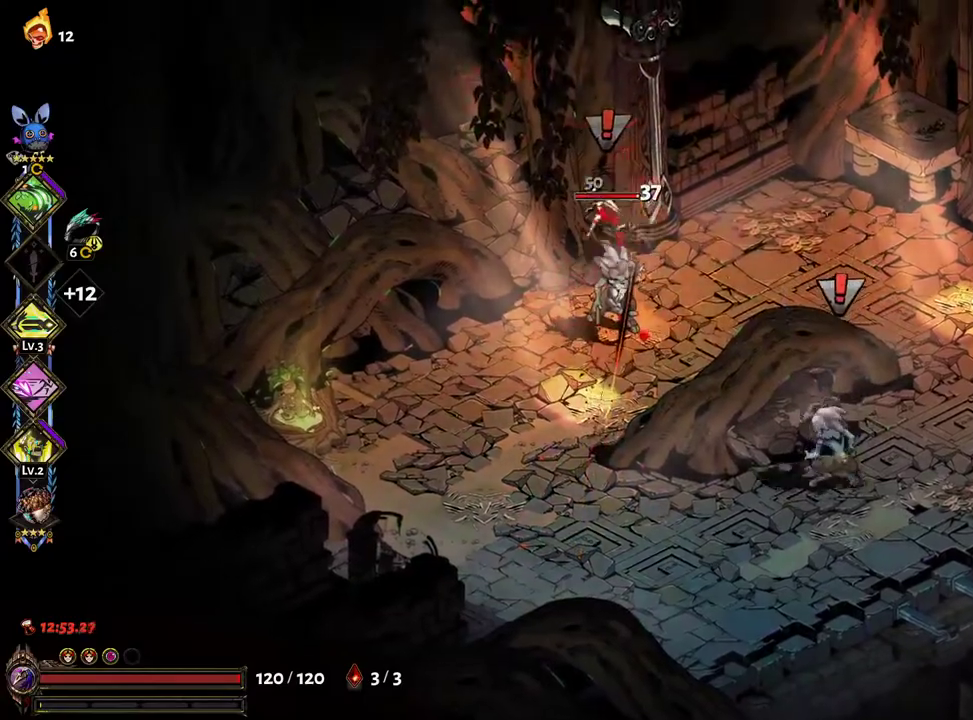
{"buttons": ["B"], "left_stick": "down", "right_stick": "center"}
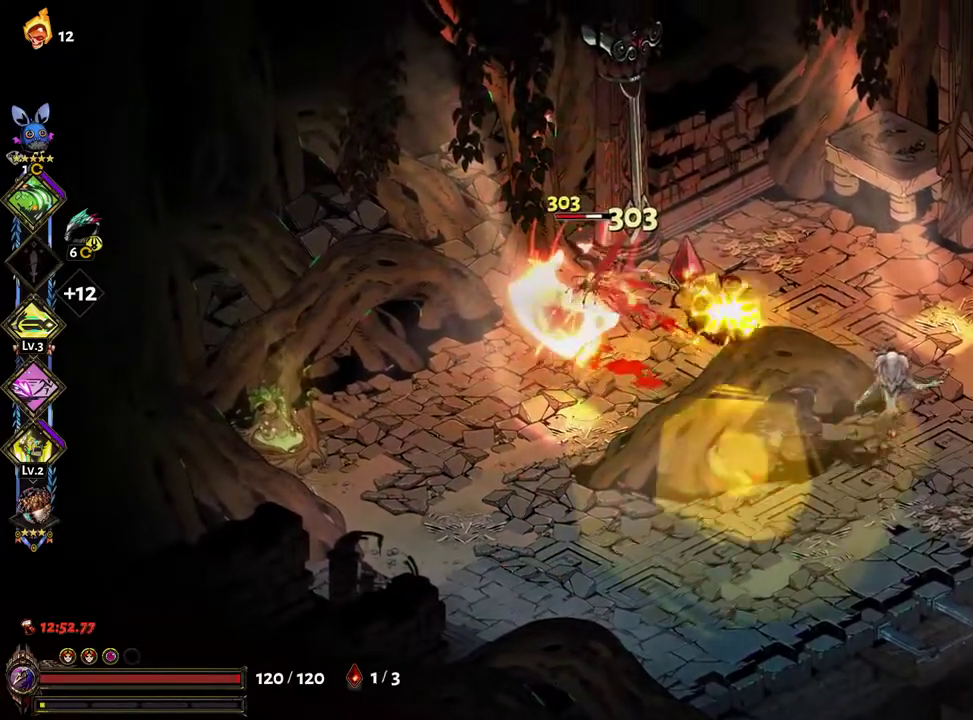
{"buttons": [], "left_stick": "right", "right_stick": "center"}
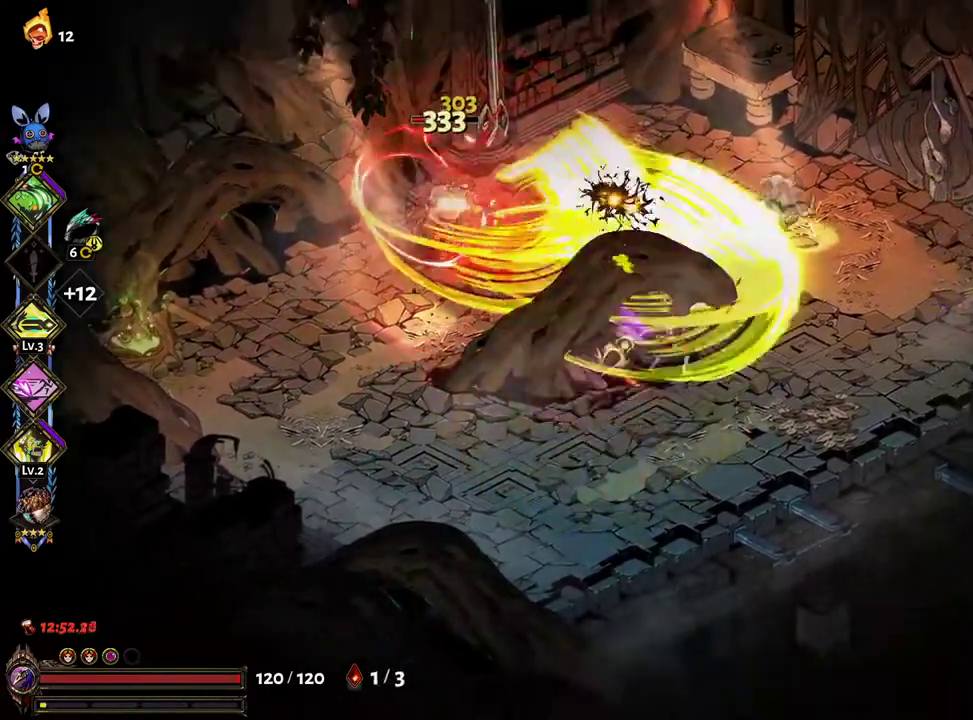
{"buttons": [], "left_stick": "up-left", "right_stick": "center", "events": [[33, "A", "down"], [50, "X", "down"], [117, "X", "up"], [133, "A", "up"], [200, "A", "down"], [200, "X", "down"], [283, "X", "up"], [283, "left_stick", "up-right"], [300, "A", "up"], [383, "A", "down"], [383, "X", "down"], [450, "X", "up"], [467, "A", "up"], [483, "left_stick", "up-left"]]}
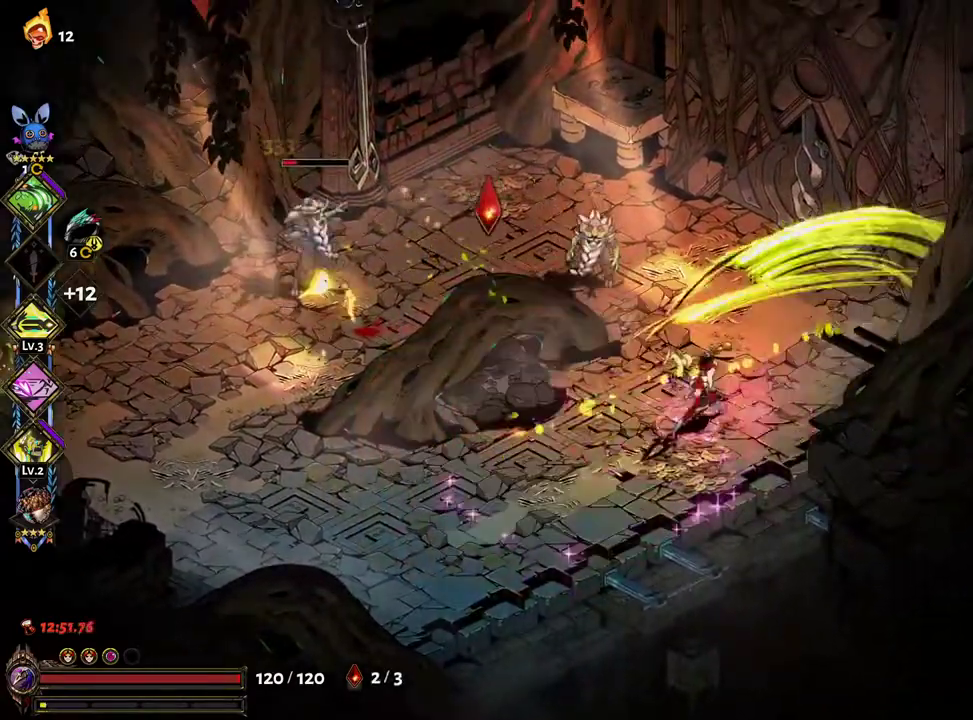
{"buttons": [], "left_stick": "up-left", "right_stick": "center", "events": [[33, "A", "down"], [50, "X", "down"], [133, "X", "up"], [150, "A", "up"], [217, "A", "down"], [217, "X", "down"], [283, "X", "up"], [300, "A", "up"], [383, "A", "down"], [383, "X", "down"], [467, "X", "up"], [483, "A", "up"]]}
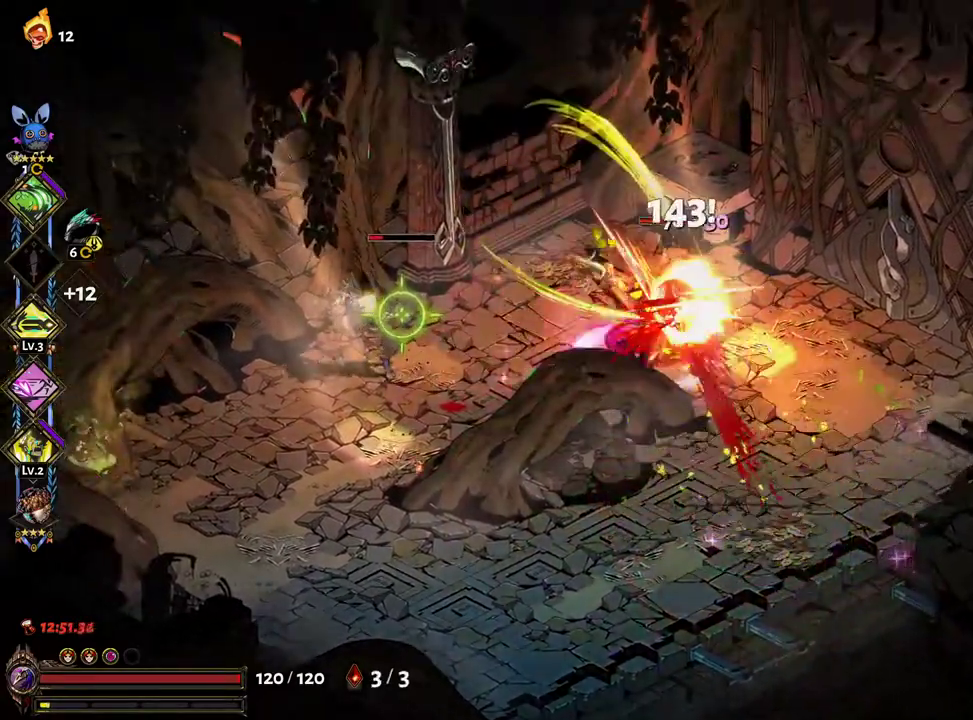
{"buttons": ["A"], "left_stick": "left", "right_stick": "center", "events": [[50, "A", "down"], [50, "X", "down"], [100, "left_stick", "left"], [133, "X", "up"], [167, "A", "up"], [217, "A", "down"], [233, "X", "down"], [317, "X", "up"], [333, "A", "up"], [417, "A", "down"], [417, "X", "down"], [500, "X", "up"]]}
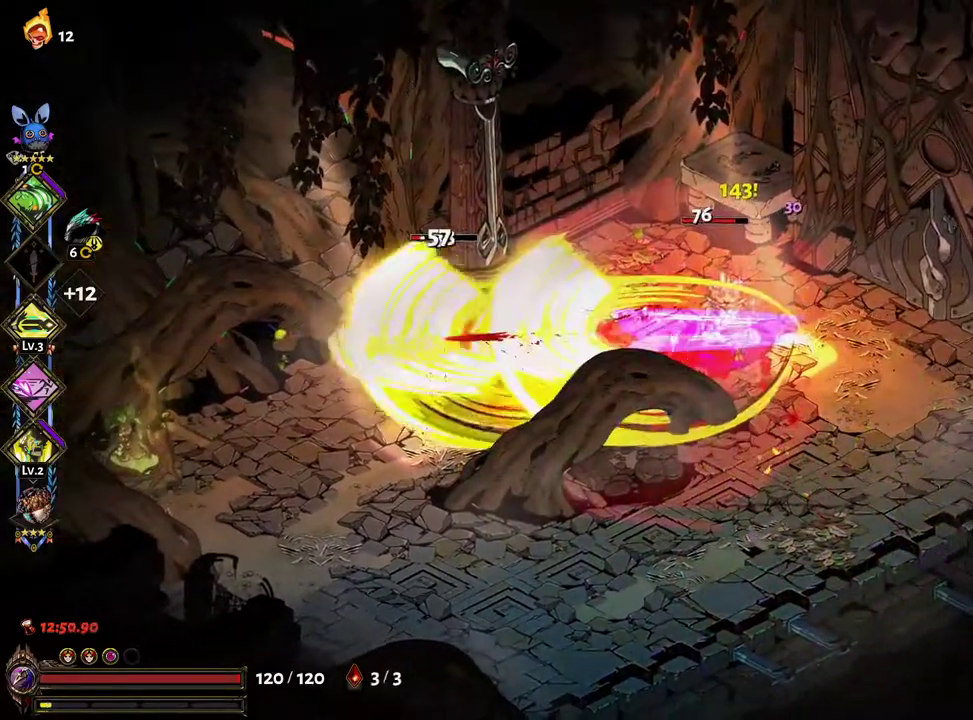
{"buttons": ["A", "X"], "left_stick": "right", "right_stick": "center", "events": [[17, "A", "up"], [83, "A", "down"], [83, "X", "down"], [150, "X", "up"], [167, "A", "up"], [217, "left_stick", "right"], [250, "A", "down"], [250, "X", "down"], [333, "X", "up"], [350, "A", "up"], [433, "A", "down"], [433, "X", "down"]]}
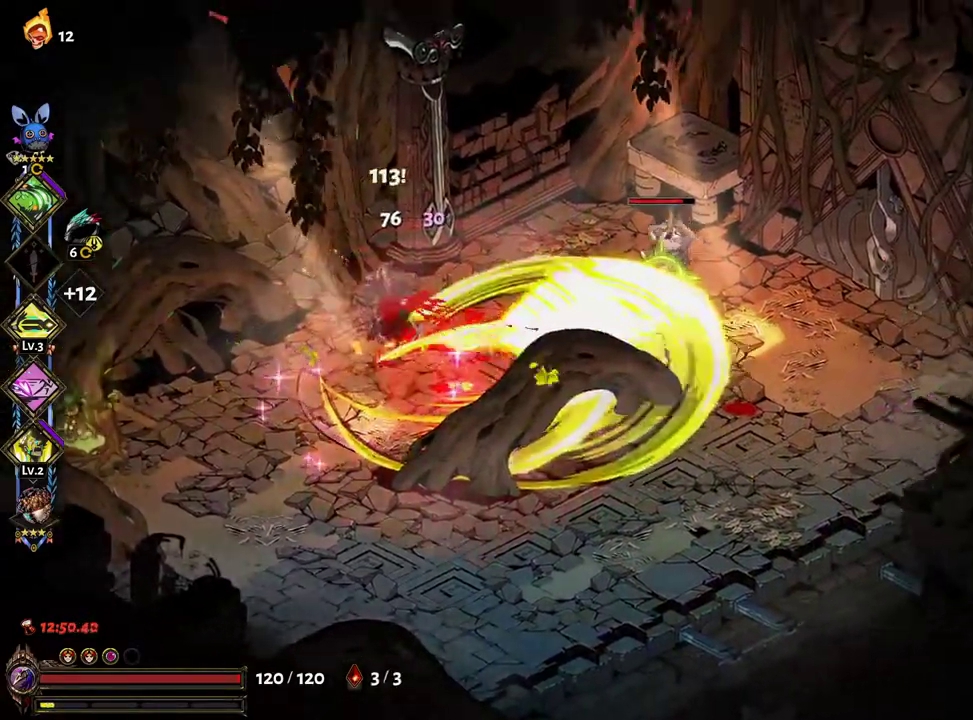
{"buttons": ["A", "X"], "left_stick": "up", "right_stick": "center", "events": [[17, "X", "up"], [33, "A", "up"], [100, "A", "down"], [100, "X", "down"], [167, "left_stick", "up-right"], [217, "A", "up"], [217, "X", "up"], [283, "left_stick", "up"], [300, "A", "down"], [300, "X", "down"], [383, "X", "up"], [417, "A", "up"], [483, "A", "down"], [483, "X", "down"]]}